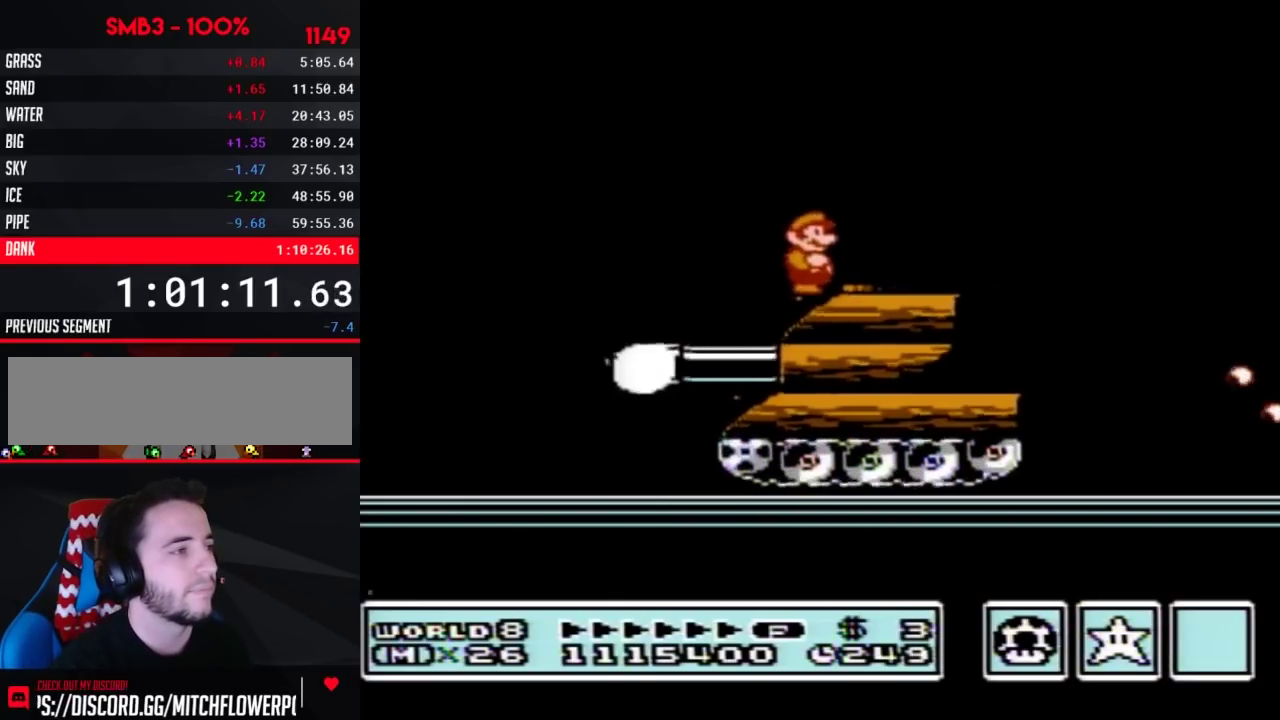
Gameplay with a controller (Nintendo layout); each line is a JSON object with the inputs held at the frame after it. "events" lists button and stick changes between this image and that frame as [ms after this image, input, new state], when the widget could be followed in between. Not read: L3 R3.
{"buttons": ["B"]}
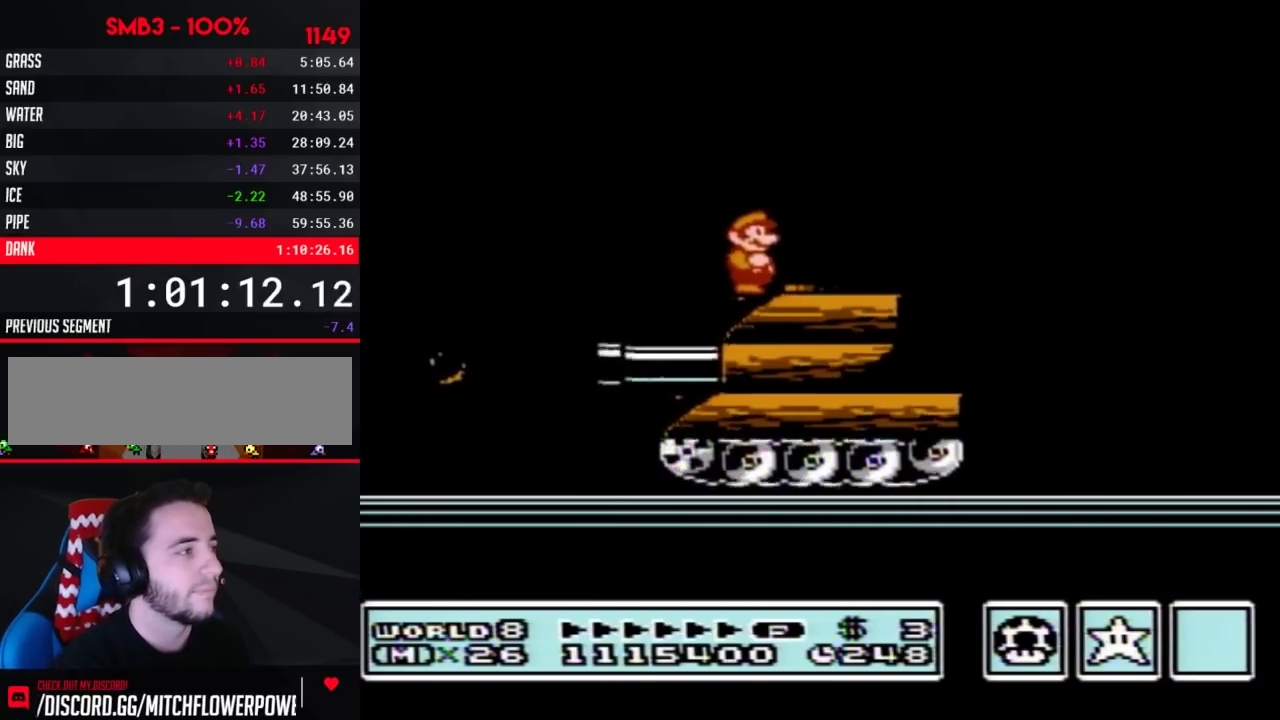
{"buttons": ["B", "DPAD_RIGHT"], "events": [[483, "DPAD_RIGHT", "down"]]}
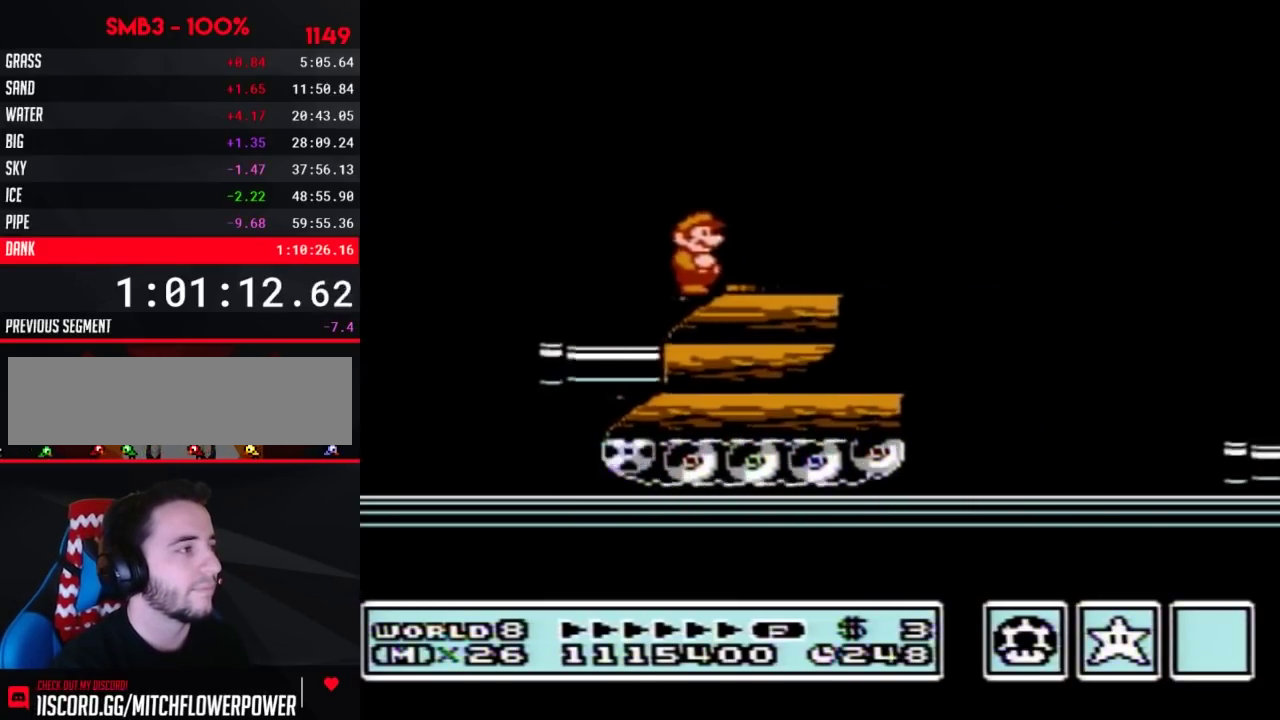
{"buttons": ["A", "B", "DPAD_RIGHT"], "events": [[483, "A", "down"]]}
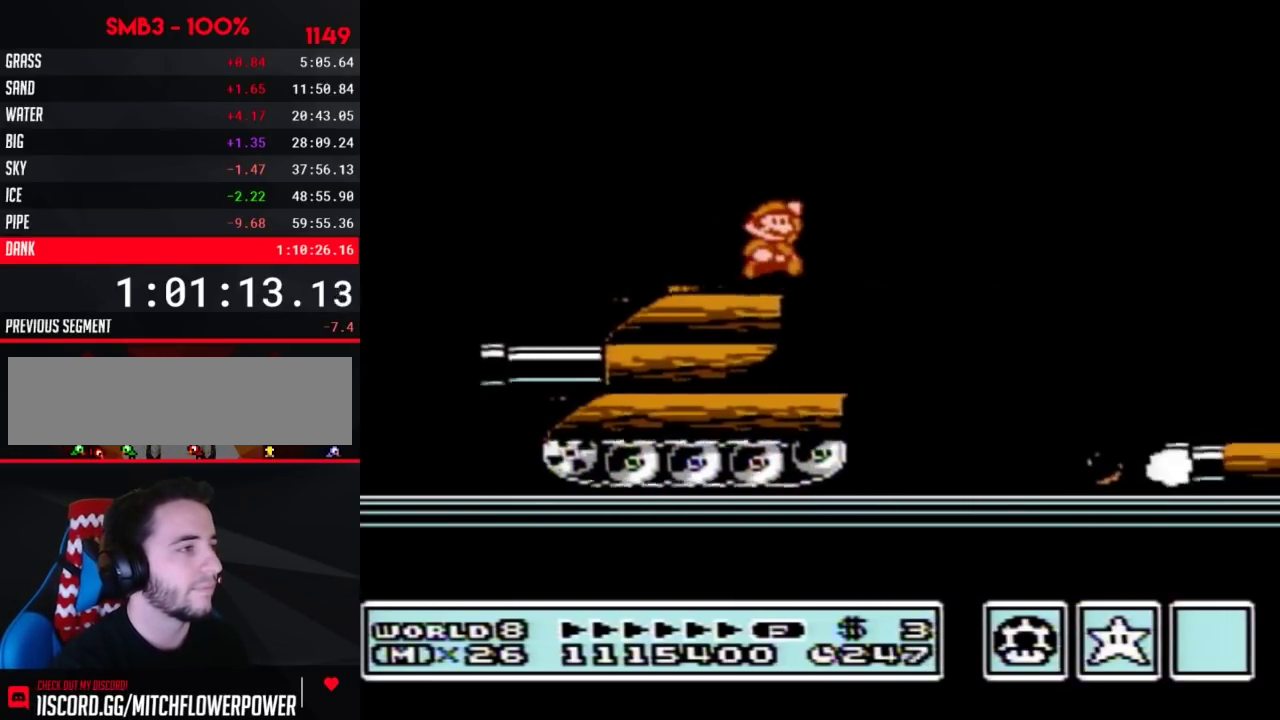
{"buttons": ["B", "DPAD_RIGHT"], "events": [[333, "A", "up"]]}
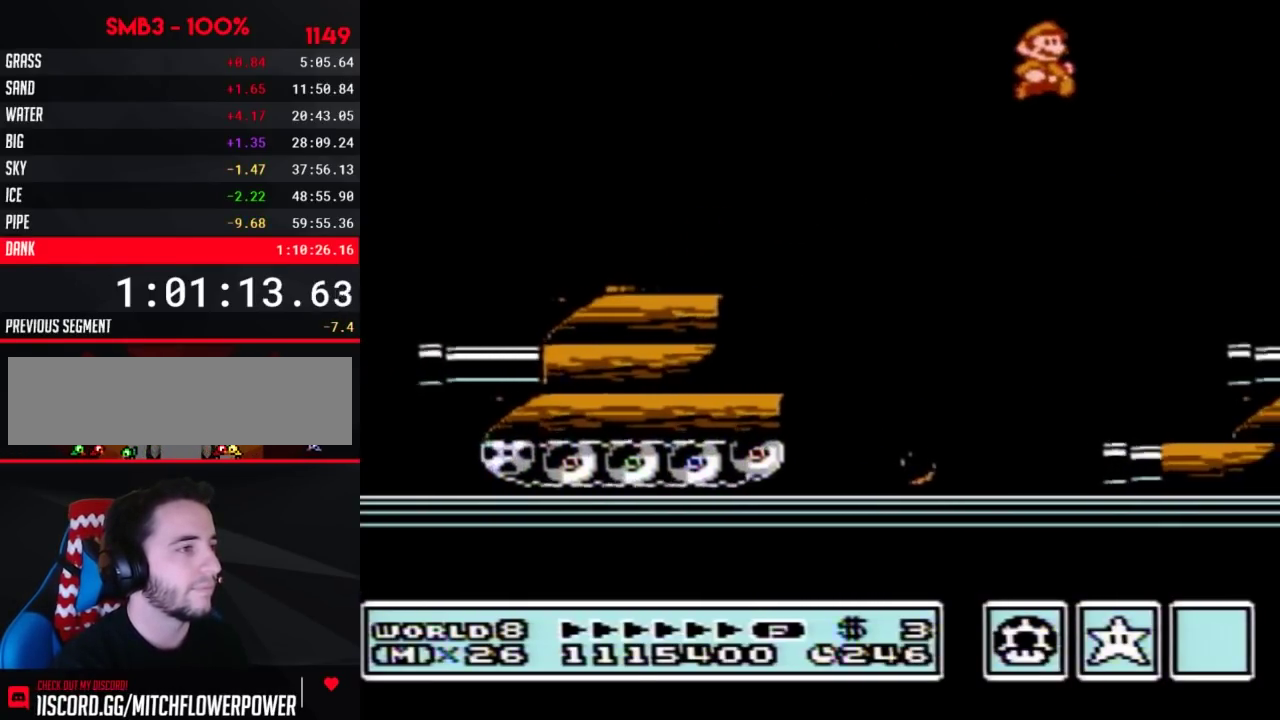
{"buttons": ["B", "DPAD_RIGHT"]}
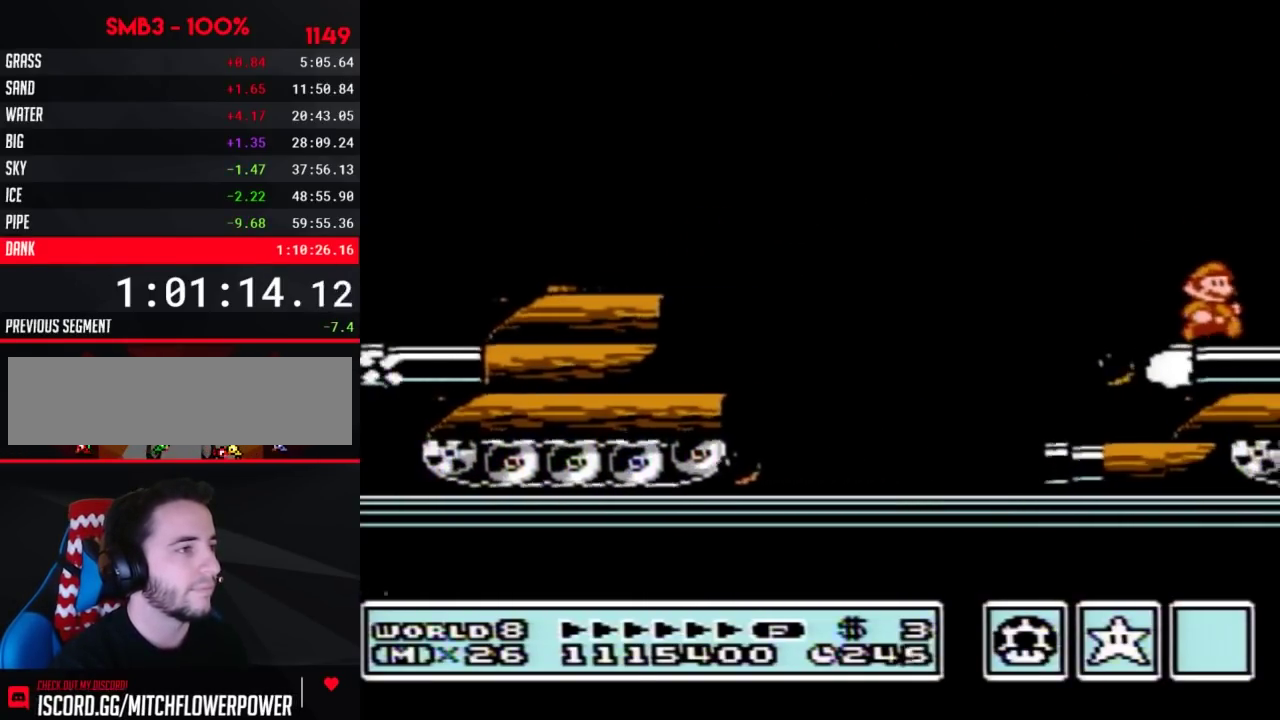
{"buttons": ["DPAD_RIGHT"], "events": [[267, "A", "down"], [367, "A", "up"], [483, "B", "up"]]}
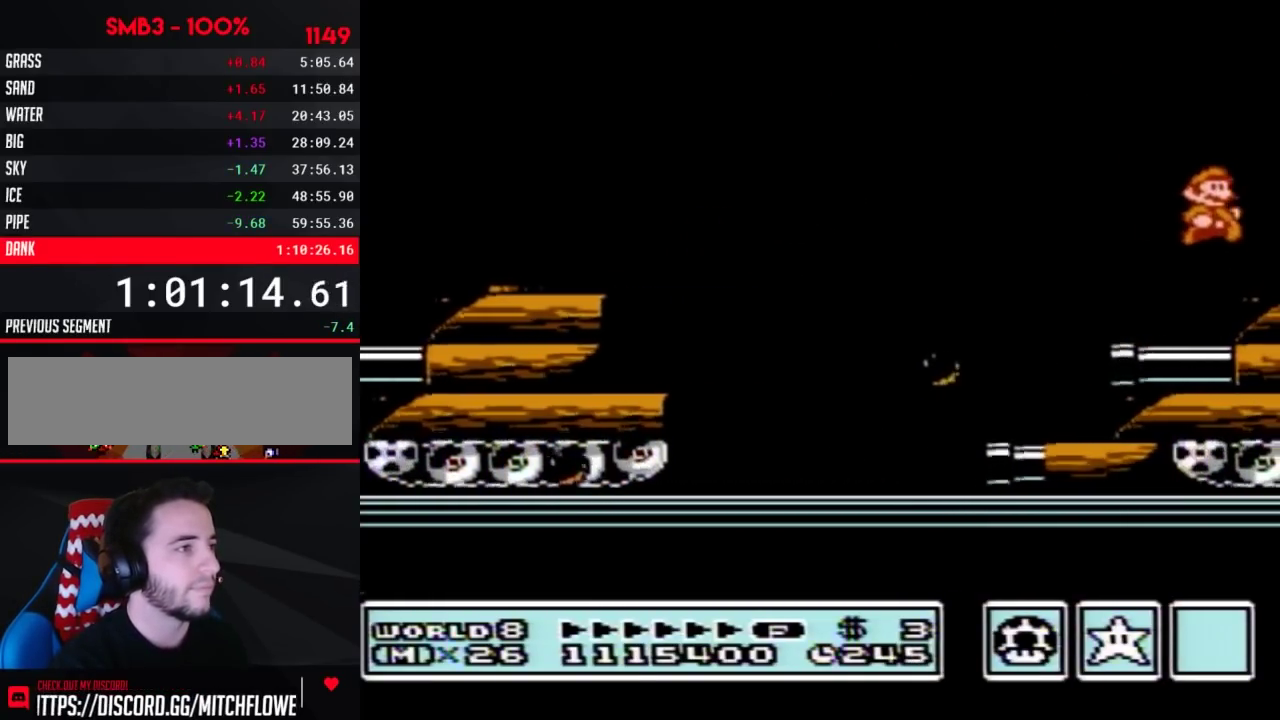
{"buttons": ["DPAD_RIGHT"], "events": [[150, "B", "down"], [183, "B", "up"], [267, "B", "down"], [300, "B", "up"], [433, "B", "down"], [467, "B", "up"]]}
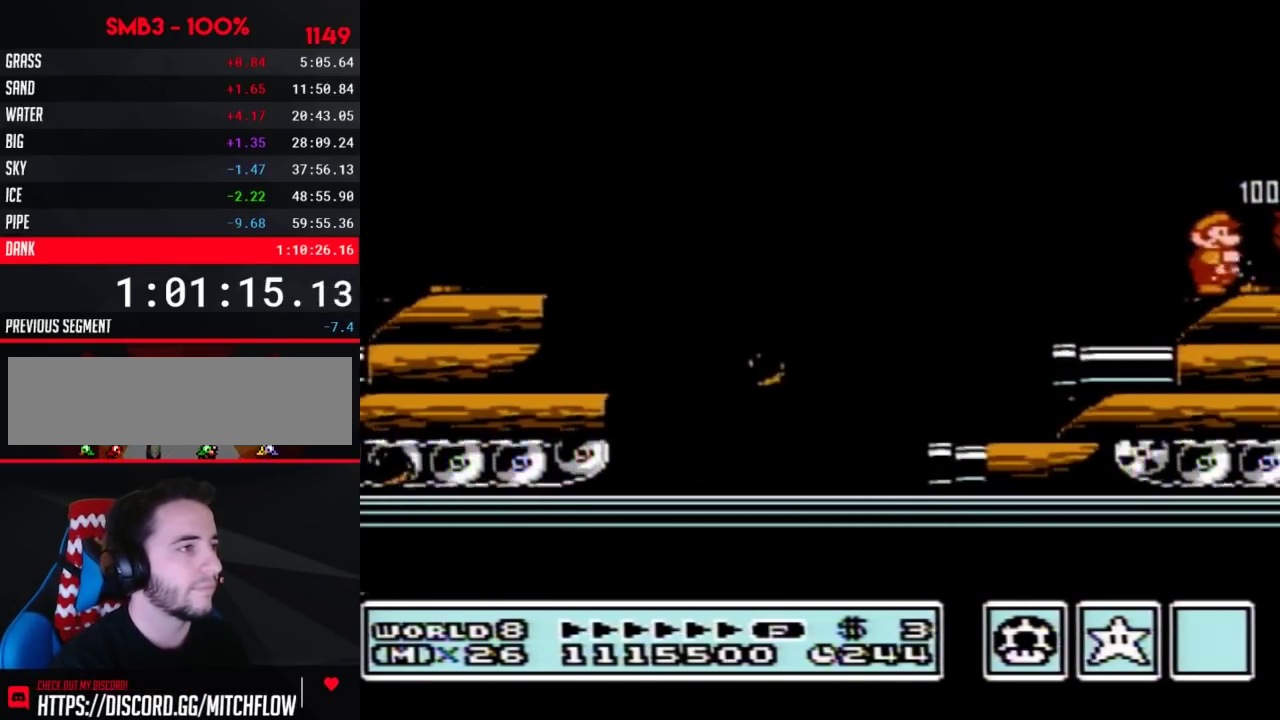
{"buttons": ["B", "DPAD_RIGHT"], "events": [[50, "B", "down"], [117, "B", "up"], [200, "B", "down"], [267, "B", "up"], [333, "B", "down"]]}
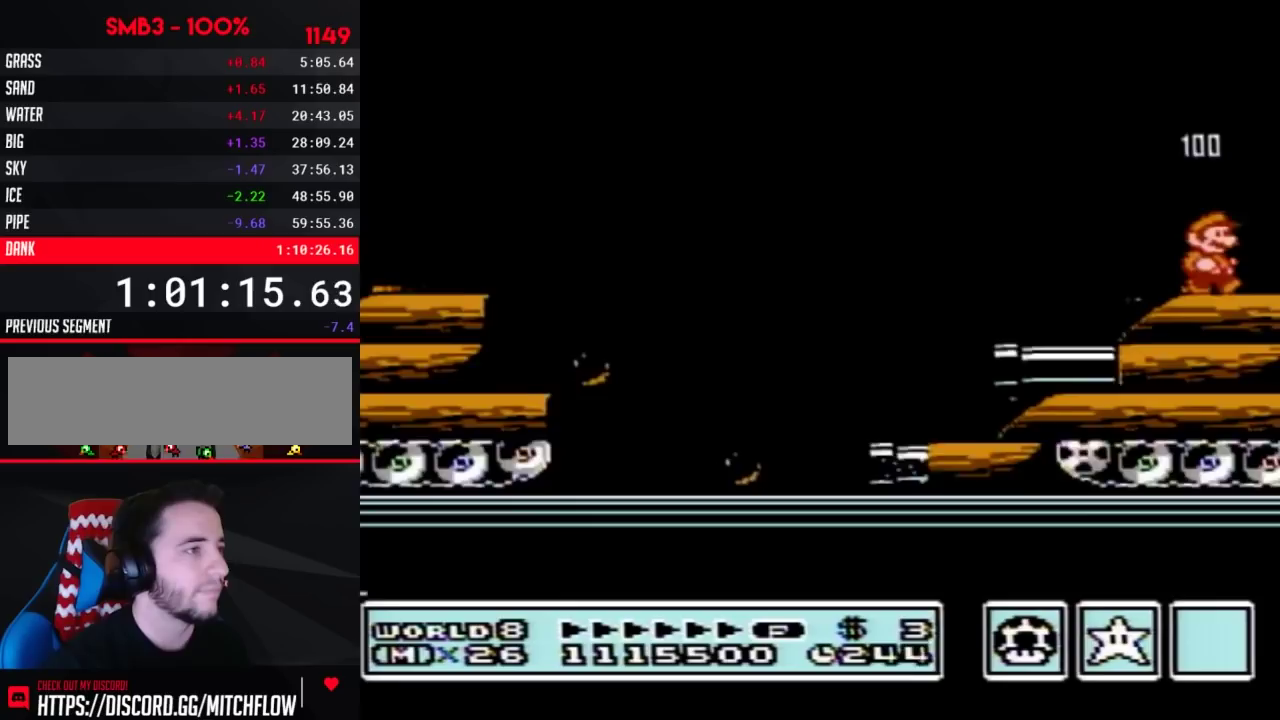
{"buttons": ["DPAD_RIGHT"], "events": [[17, "B", "up"], [233, "B", "down"], [267, "B", "up"], [333, "B", "down"], [400, "B", "up"], [433, "B", "down"], [450, "B", "up"]]}
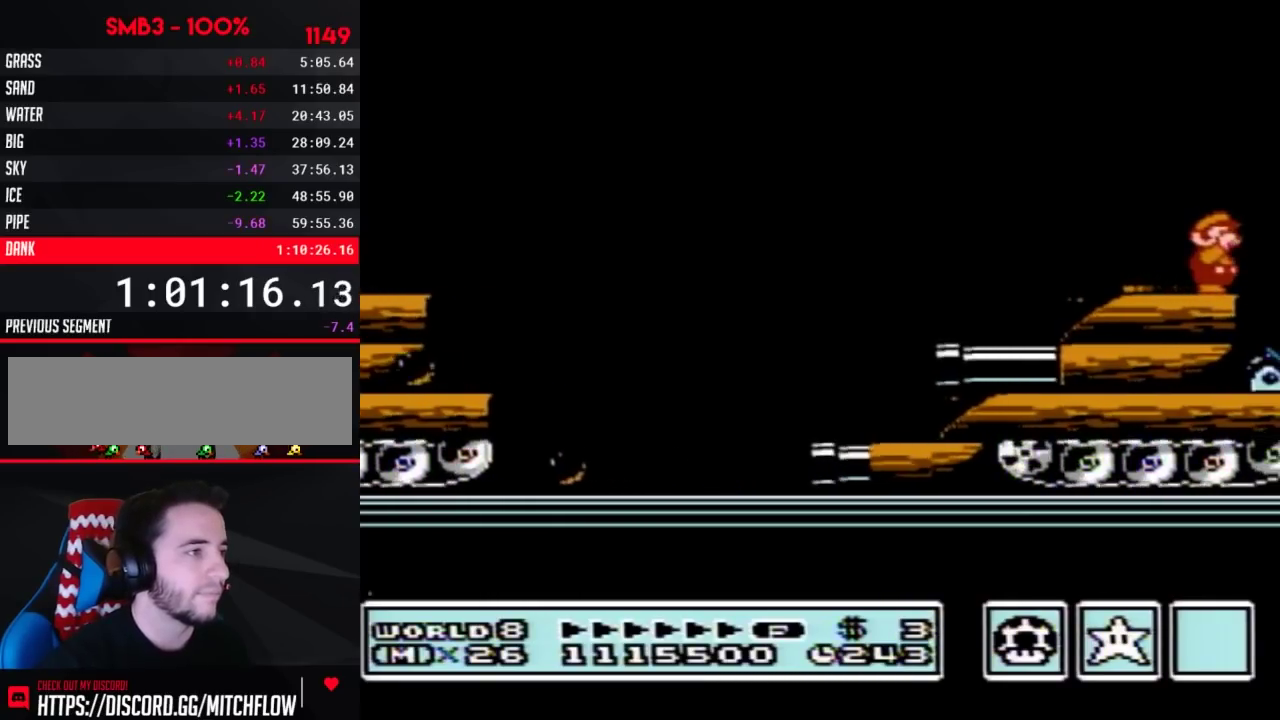
{"buttons": ["B", "DPAD_RIGHT"], "events": [[17, "B", "down"], [50, "B", "up"], [117, "B", "down"], [183, "B", "up"], [233, "B", "down"]]}
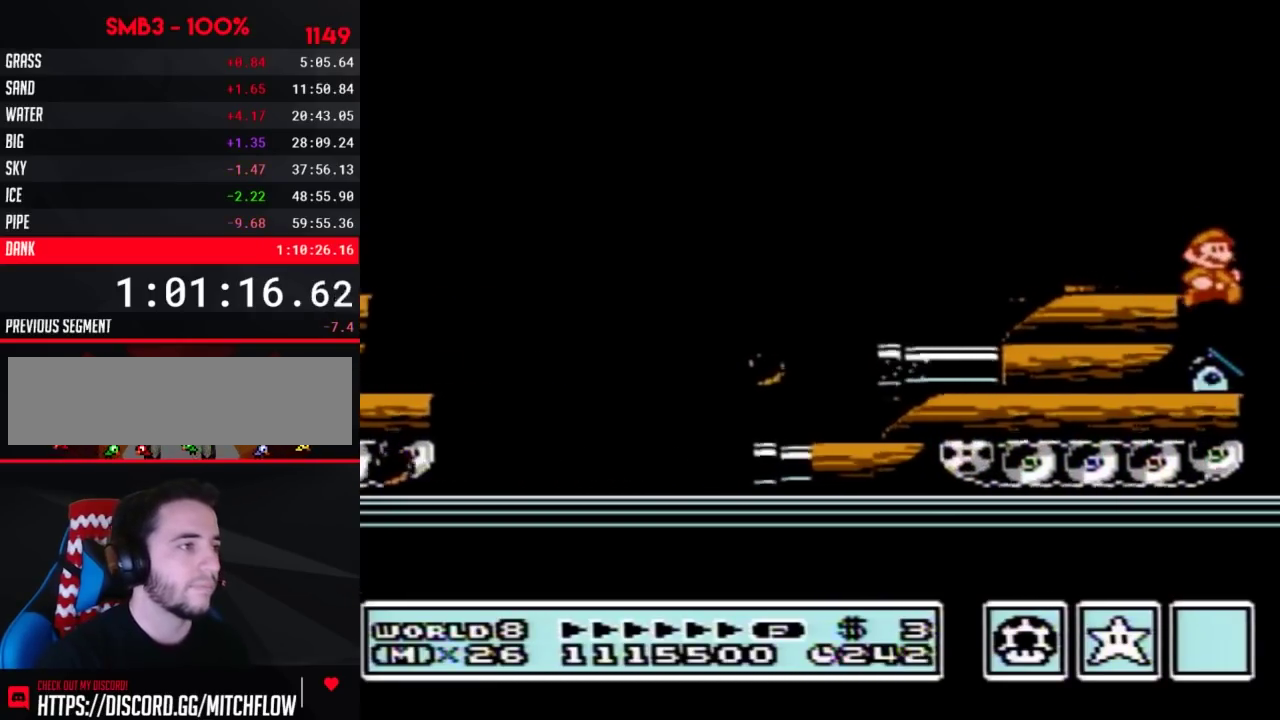
{"buttons": ["B", "DPAD_RIGHT"], "events": [[200, "DPAD_RIGHT", "up"], [233, "DPAD_LEFT", "down"], [400, "DPAD_LEFT", "up"], [467, "DPAD_RIGHT", "down"]]}
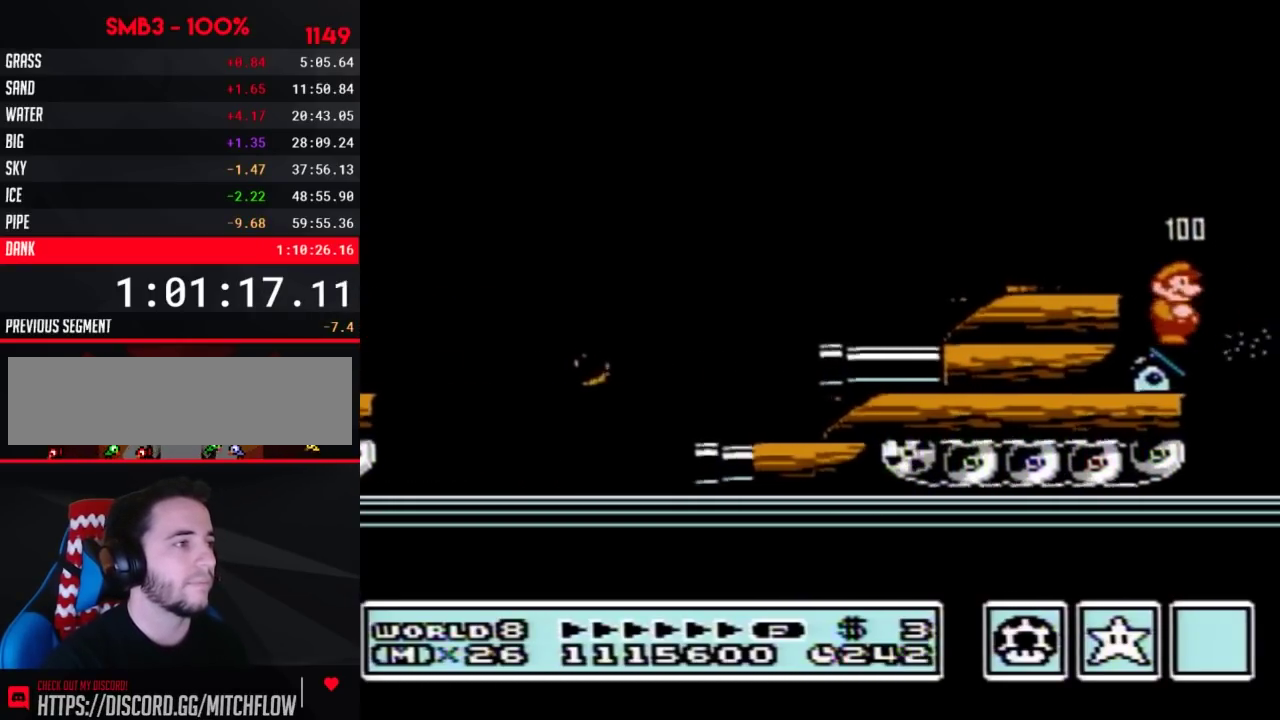
{"buttons": ["B"], "events": [[17, "DPAD_RIGHT", "up"]]}
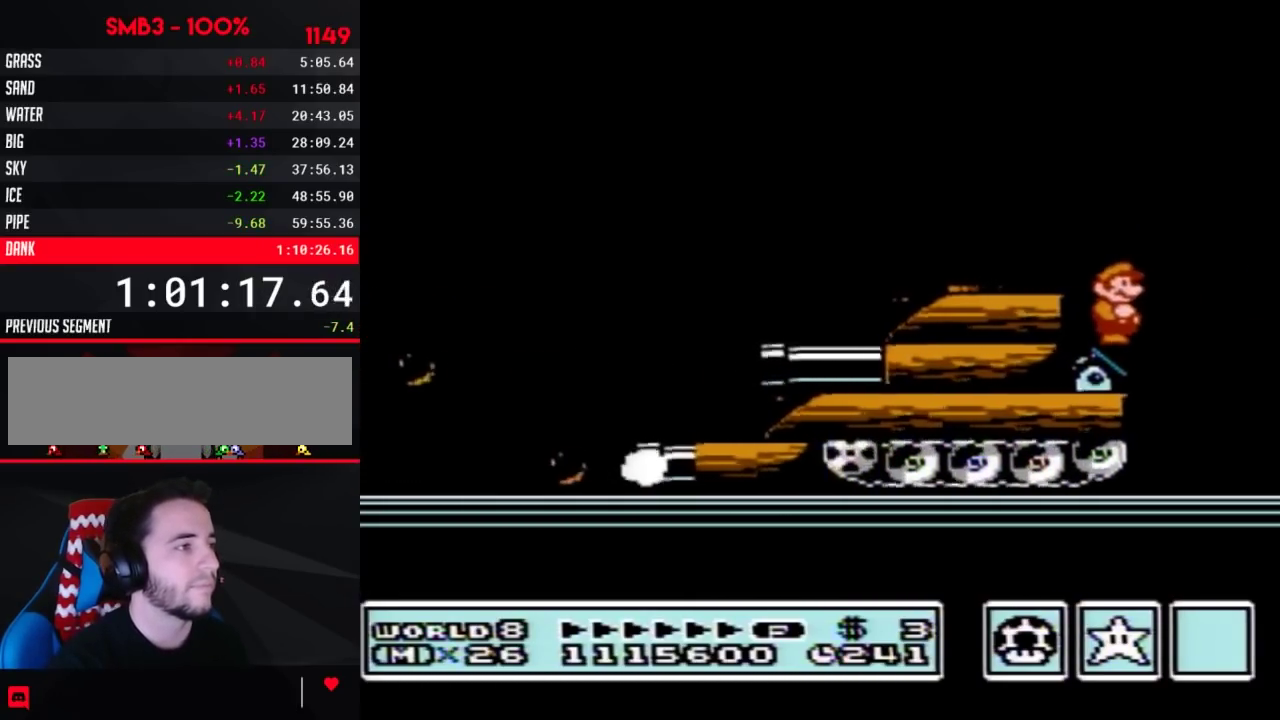
{"buttons": ["B"]}
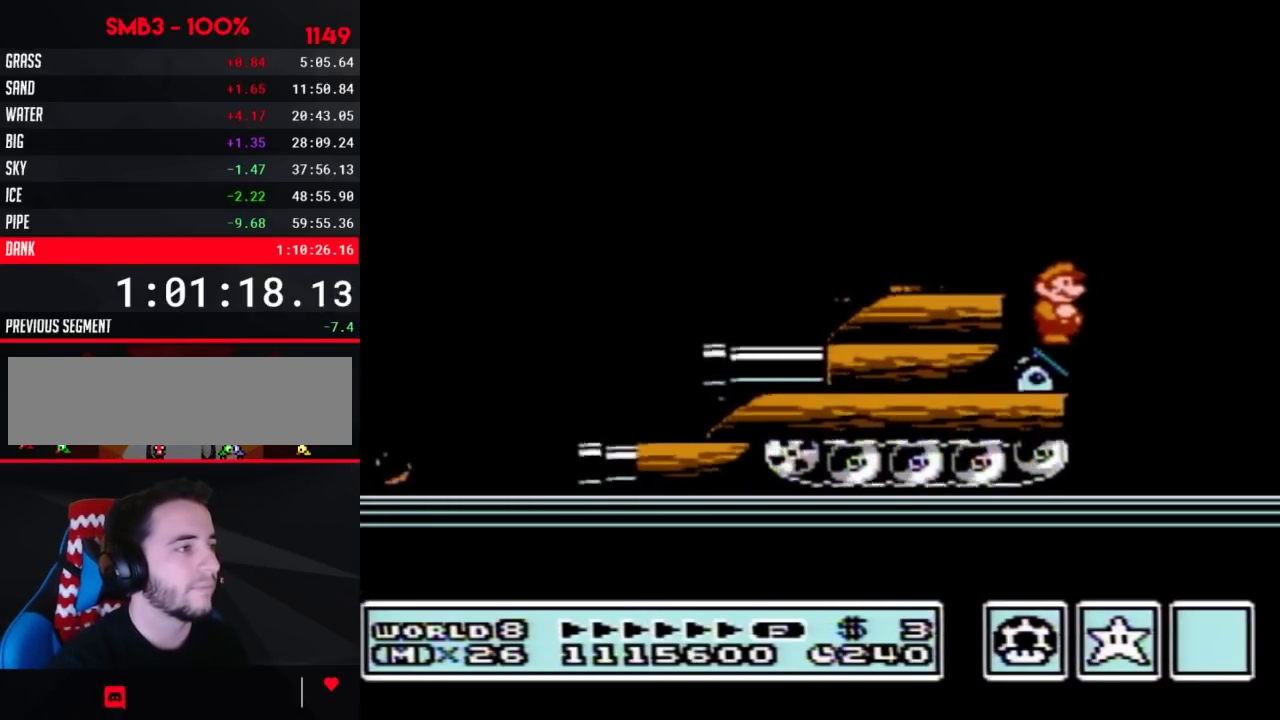
{"buttons": ["B"]}
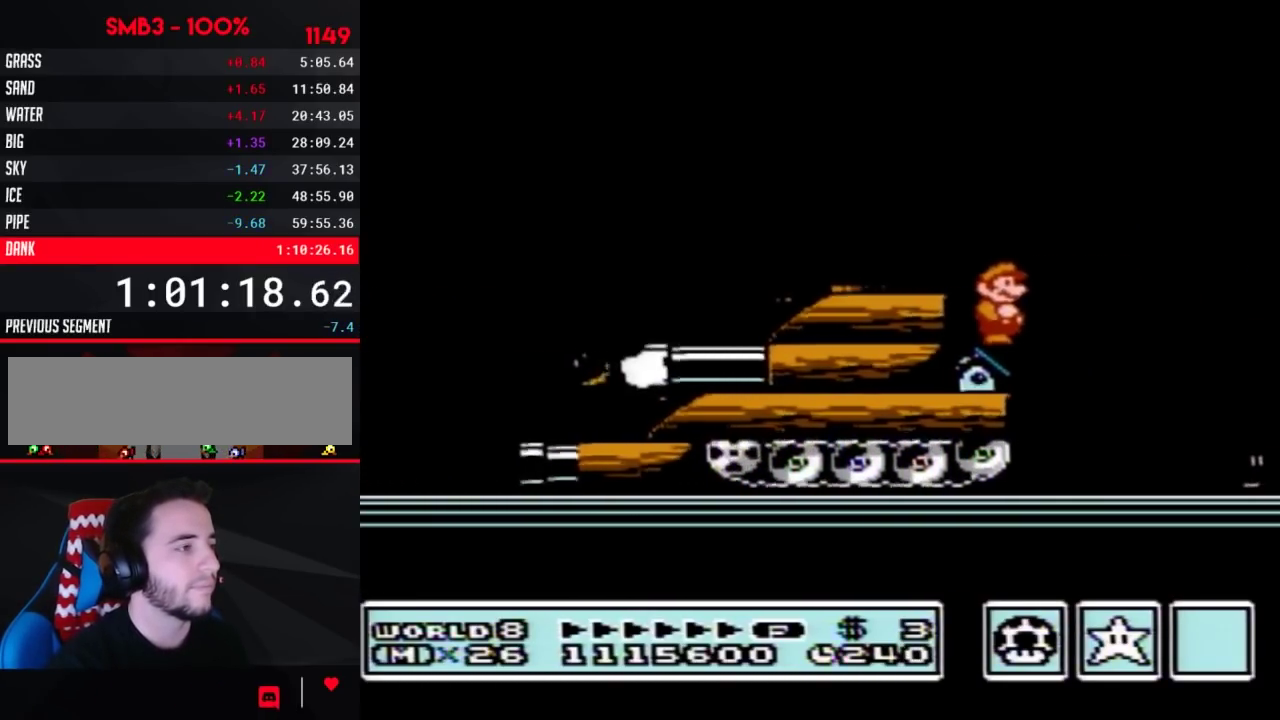
{"buttons": ["B"]}
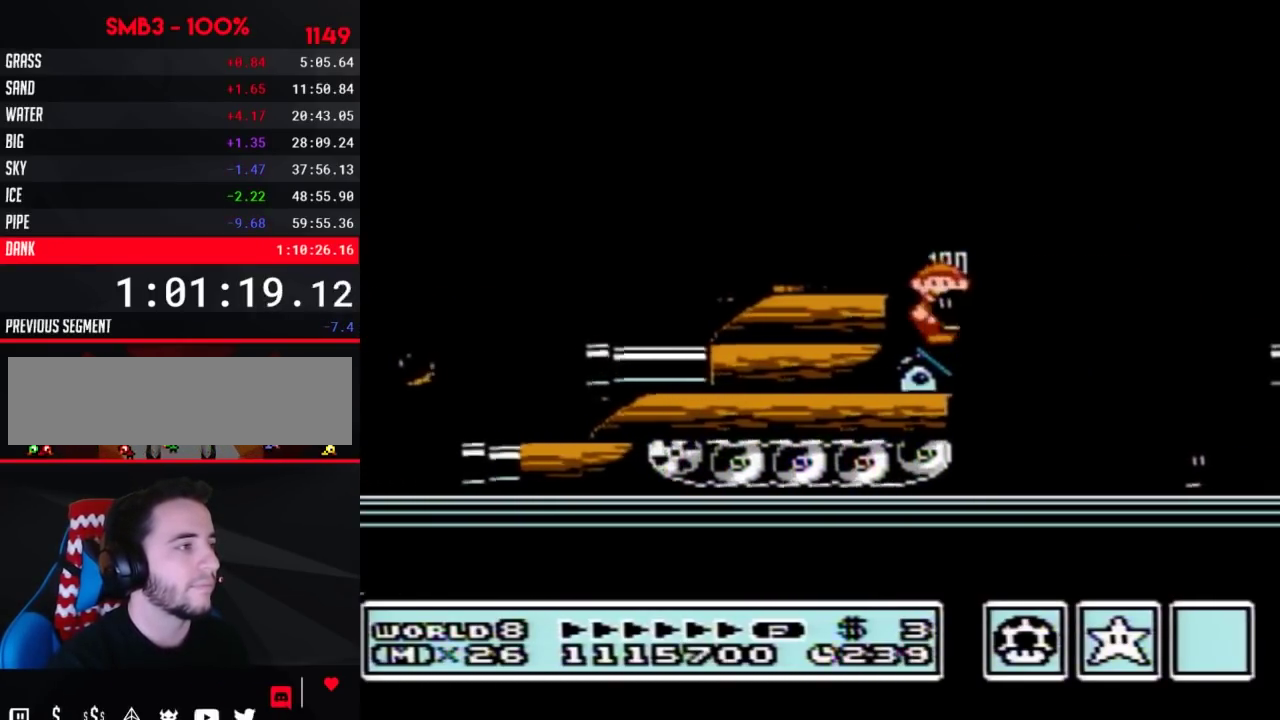
{"buttons": ["B", "DPAD_RIGHT"], "events": [[17, "DPAD_LEFT", "down"], [117, "A", "down"], [233, "A", "up"], [267, "B", "up"], [333, "B", "down"], [400, "DPAD_LEFT", "up"], [483, "DPAD_RIGHT", "down"]]}
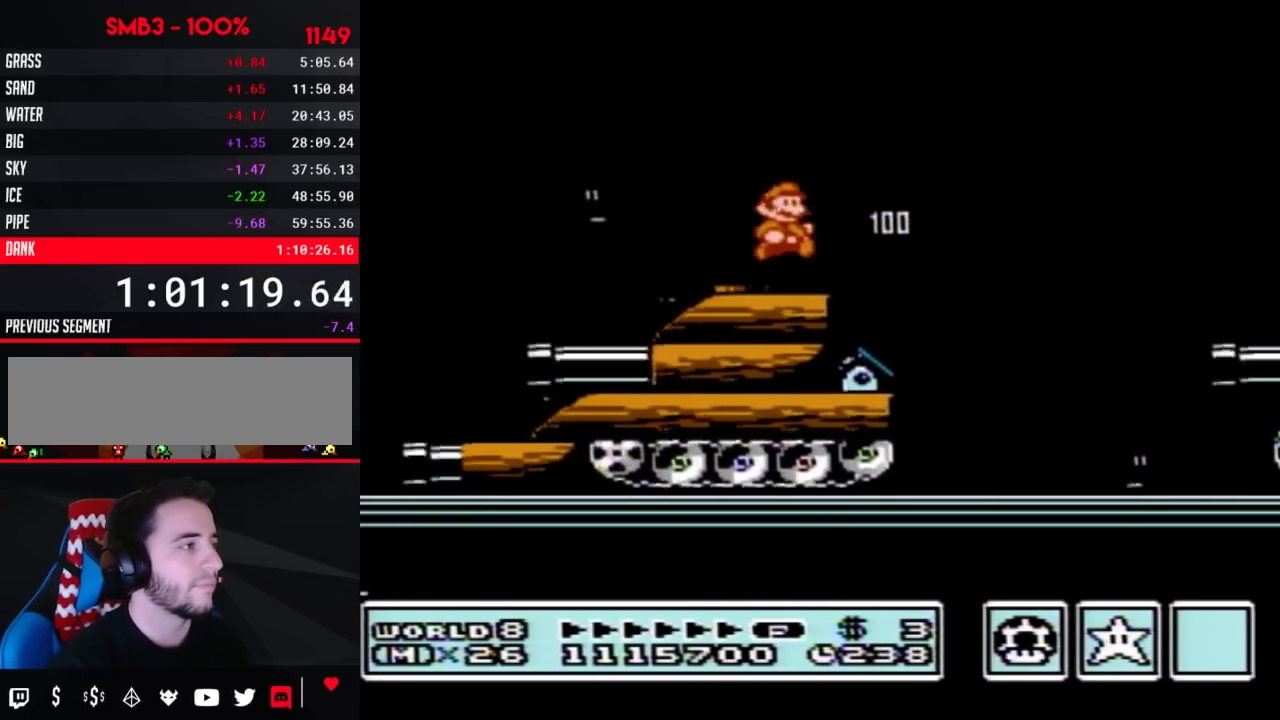
{"buttons": ["A", "B", "DPAD_RIGHT"], "events": [[400, "A", "down"]]}
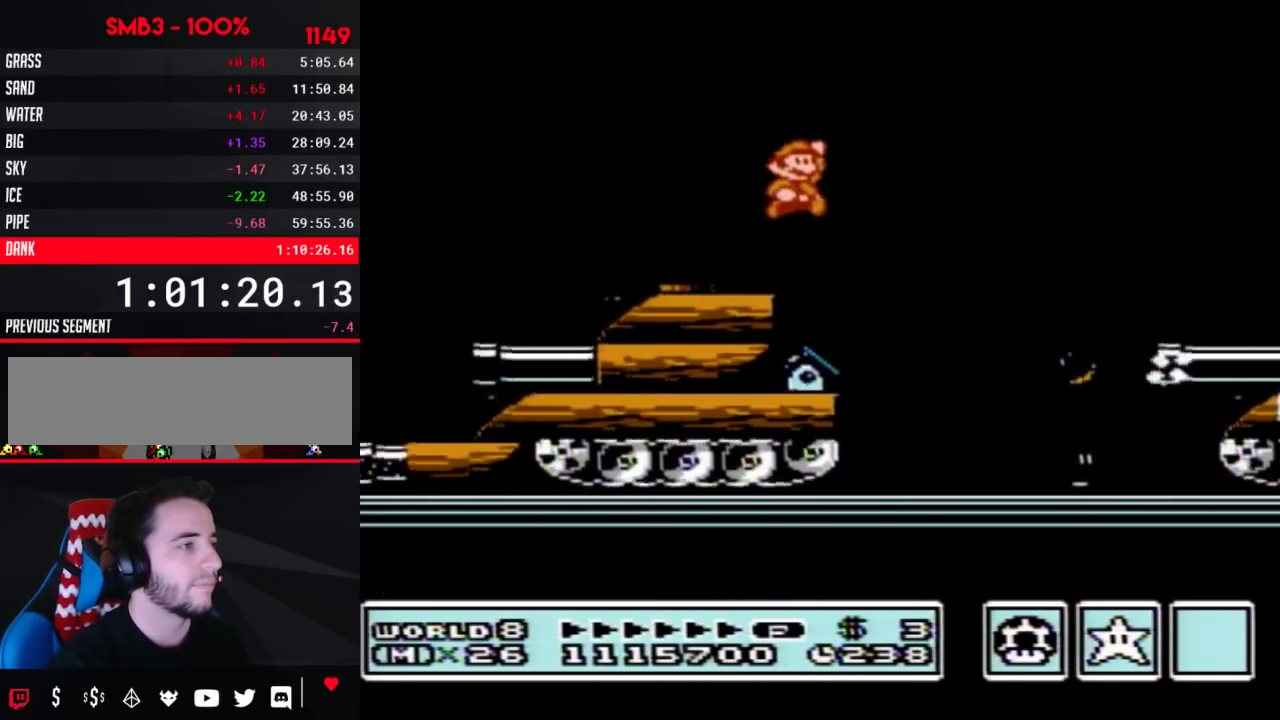
{"buttons": ["B", "DPAD_RIGHT"], "events": [[267, "A", "up"]]}
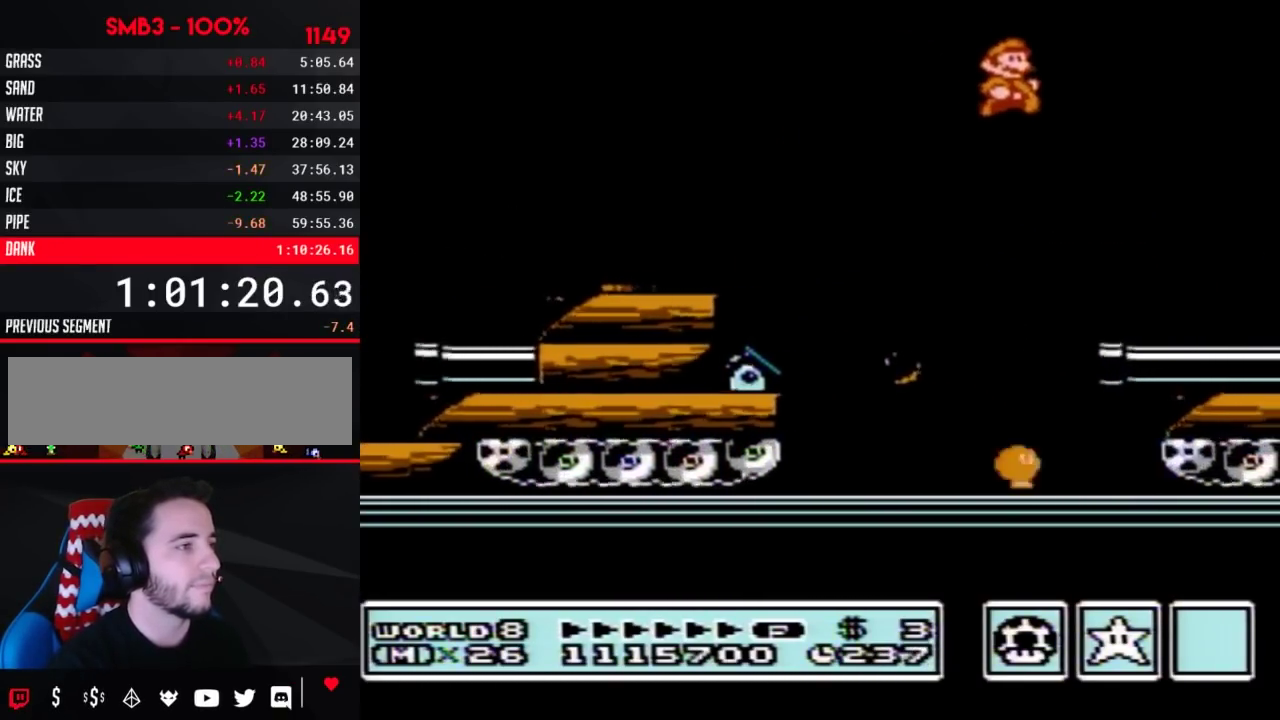
{"buttons": ["A", "B"], "events": [[433, "DPAD_RIGHT", "up"], [483, "A", "down"]]}
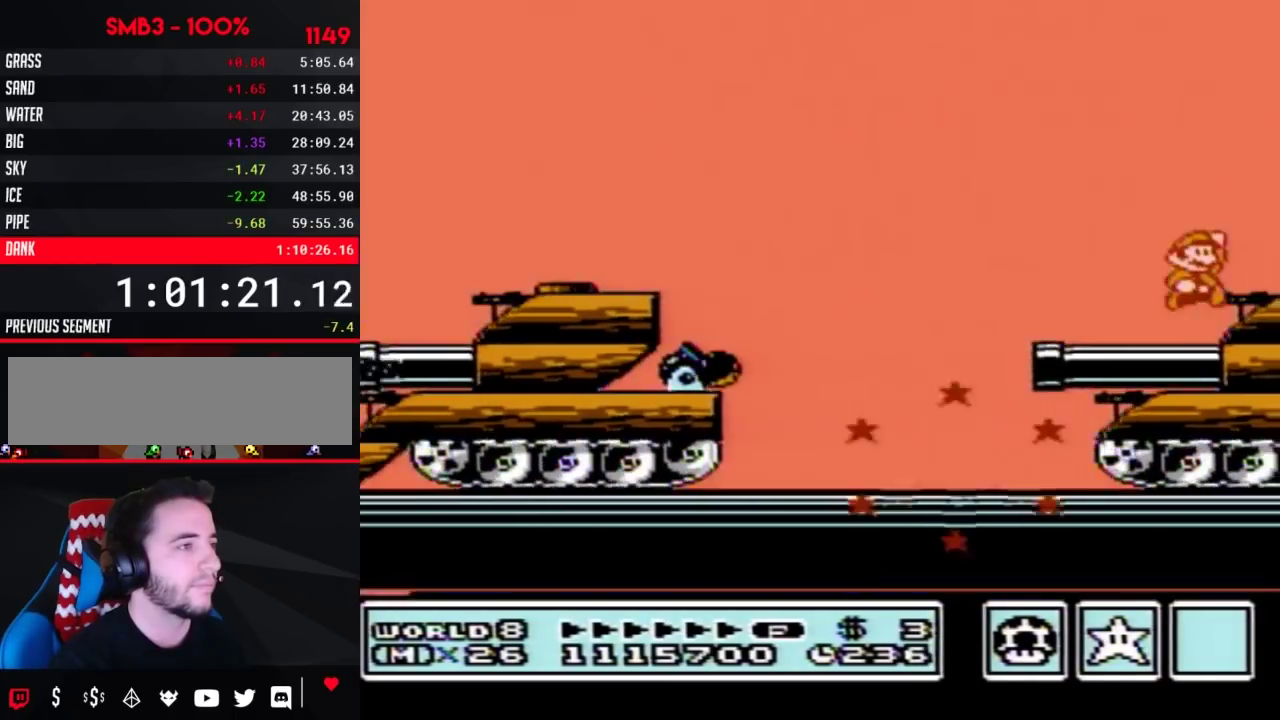
{"buttons": ["B", "DPAD_RIGHT"], "events": [[50, "A", "up"], [50, "DPAD_RIGHT", "down"], [200, "B", "up"], [333, "B", "down"], [367, "B", "up"], [450, "B", "down"]]}
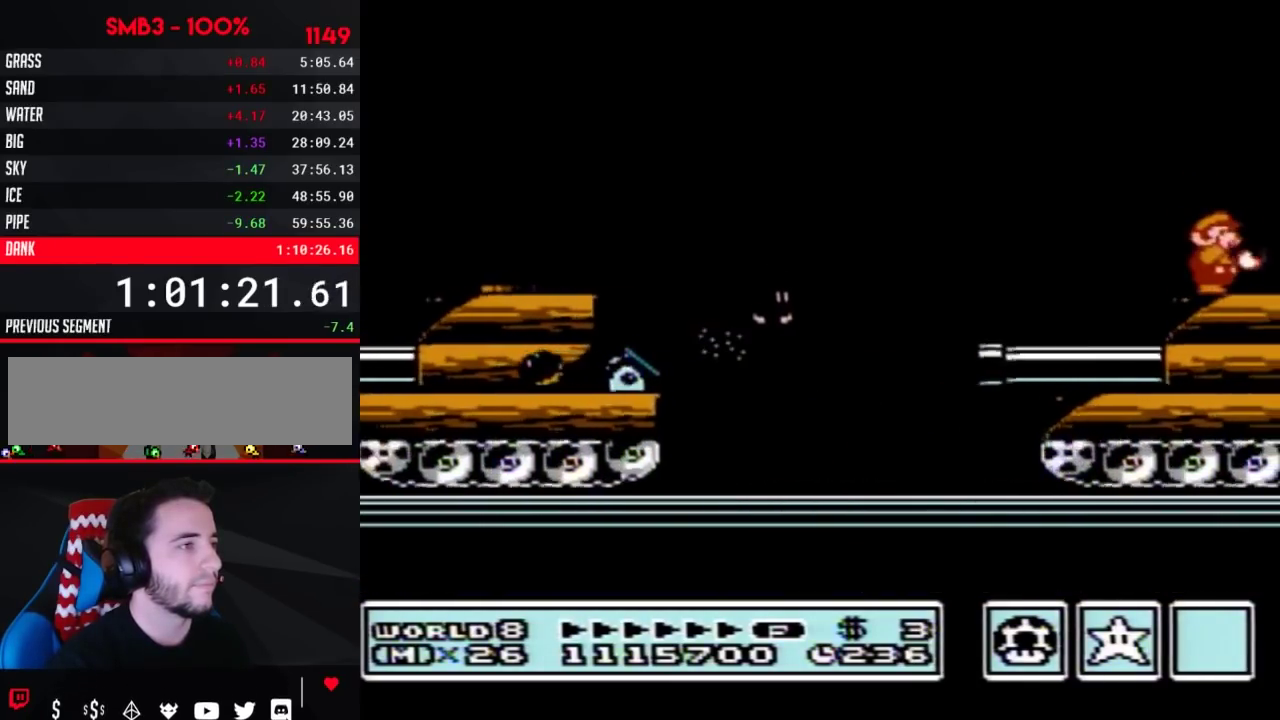
{"buttons": ["B", "DPAD_RIGHT"], "events": [[17, "B", "up"], [117, "B", "down"], [183, "B", "up"], [250, "B", "down"], [333, "B", "up"], [400, "B", "down"]]}
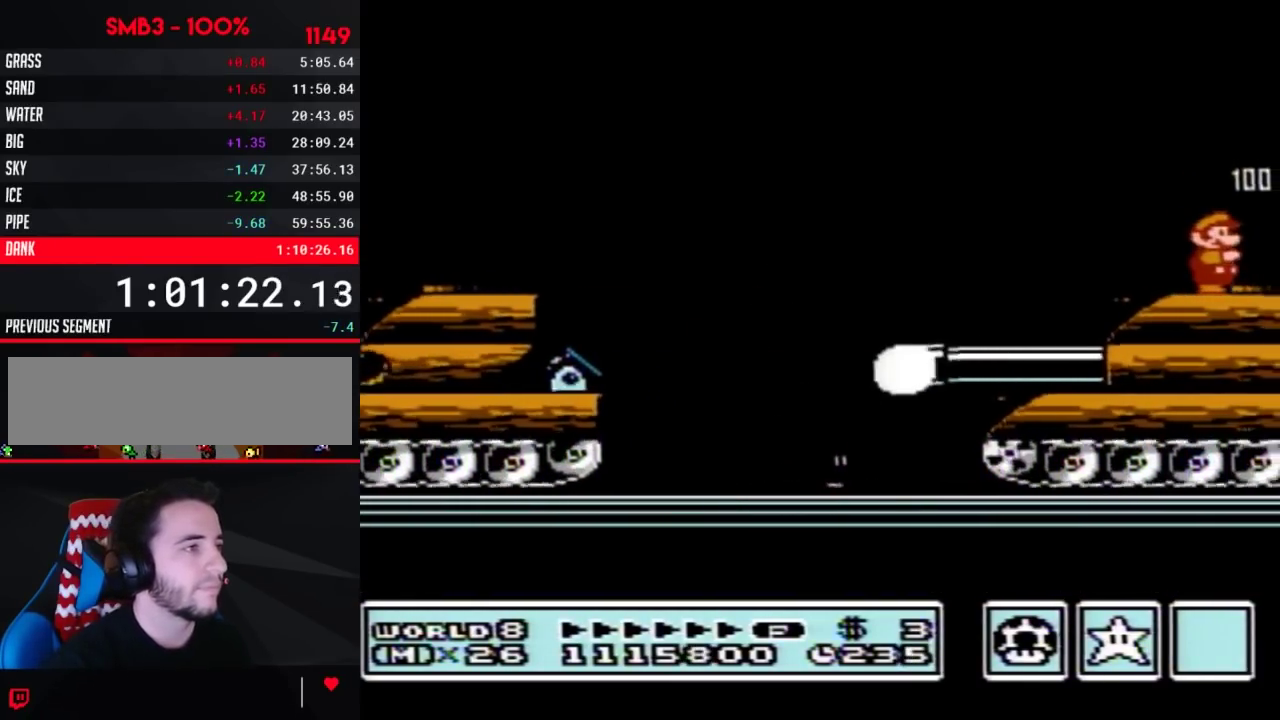
{"buttons": ["DPAD_RIGHT"], "events": [[83, "B", "up"], [333, "B", "down"], [367, "B", "up"], [433, "B", "down"], [450, "B", "up"]]}
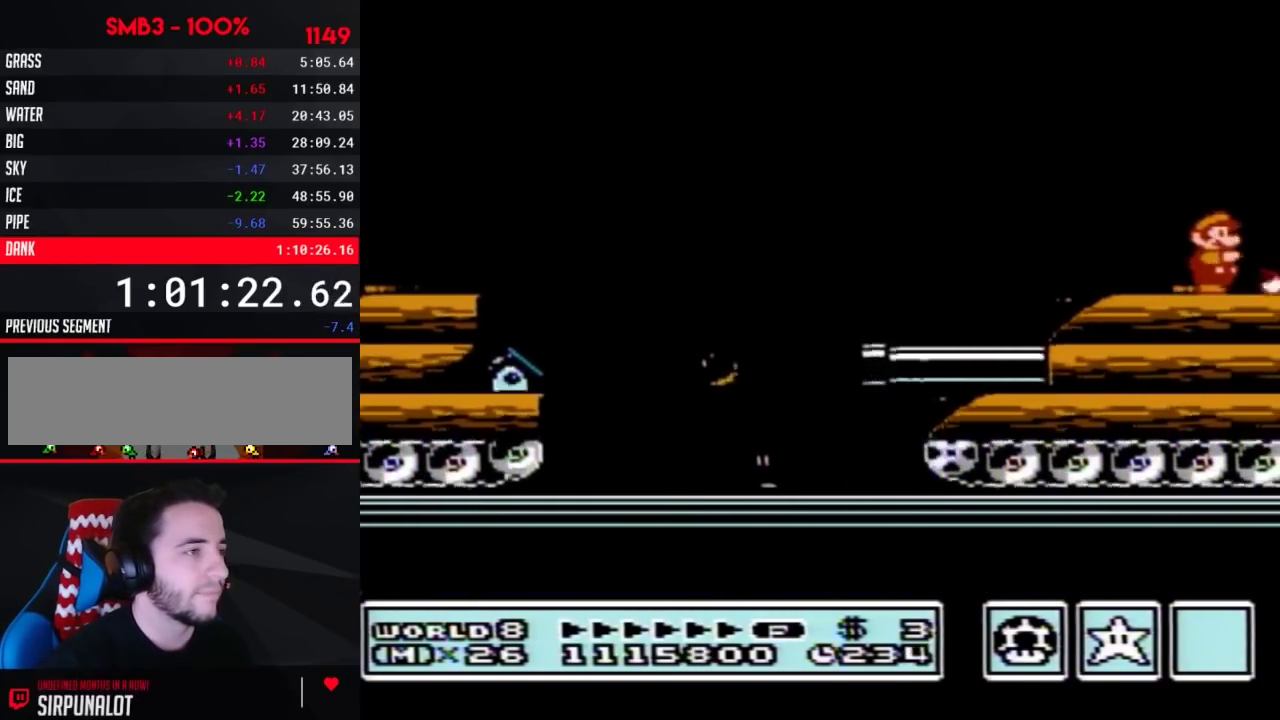
{"buttons": ["B", "DPAD_RIGHT"], "events": [[17, "B", "down"], [83, "B", "up"], [150, "B", "down"], [183, "B", "up"], [200, "B", "down"], [267, "B", "up"], [333, "B", "down"], [367, "B", "up"], [433, "B", "down"], [450, "B", "up"], [483, "B", "down"]]}
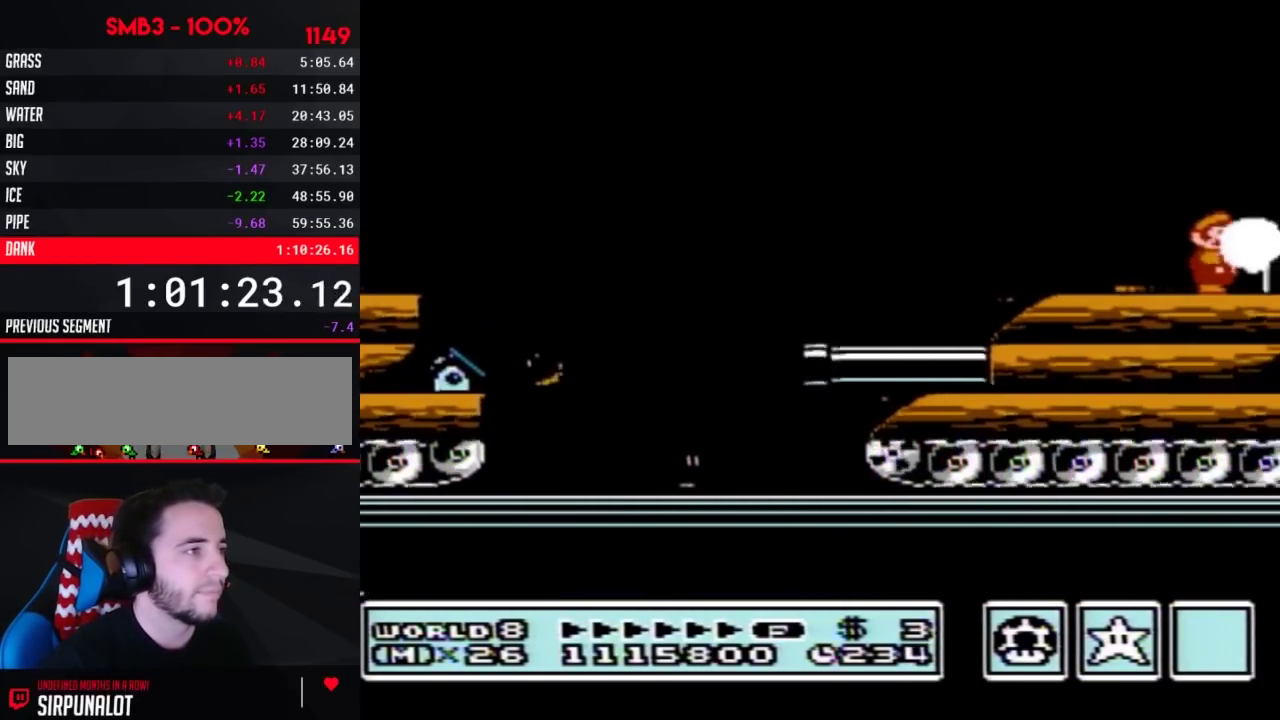
{"buttons": ["DPAD_RIGHT"], "events": [[50, "B", "up"], [233, "A", "down"], [233, "B", "down"], [333, "A", "up"], [333, "B", "up"], [433, "B", "down"], [483, "B", "up"]]}
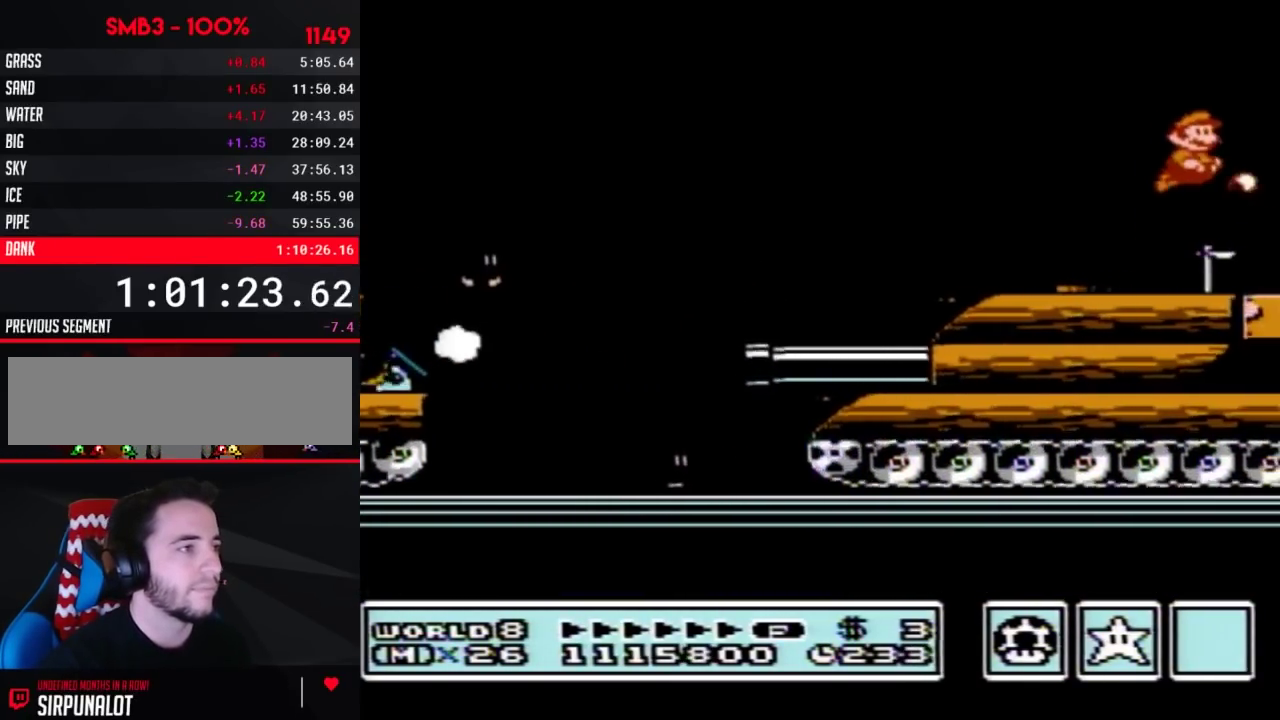
{"buttons": ["DPAD_RIGHT"], "events": [[83, "B", "down"], [150, "B", "up"], [250, "B", "down"], [267, "B", "up"], [400, "B", "down"], [467, "B", "up"]]}
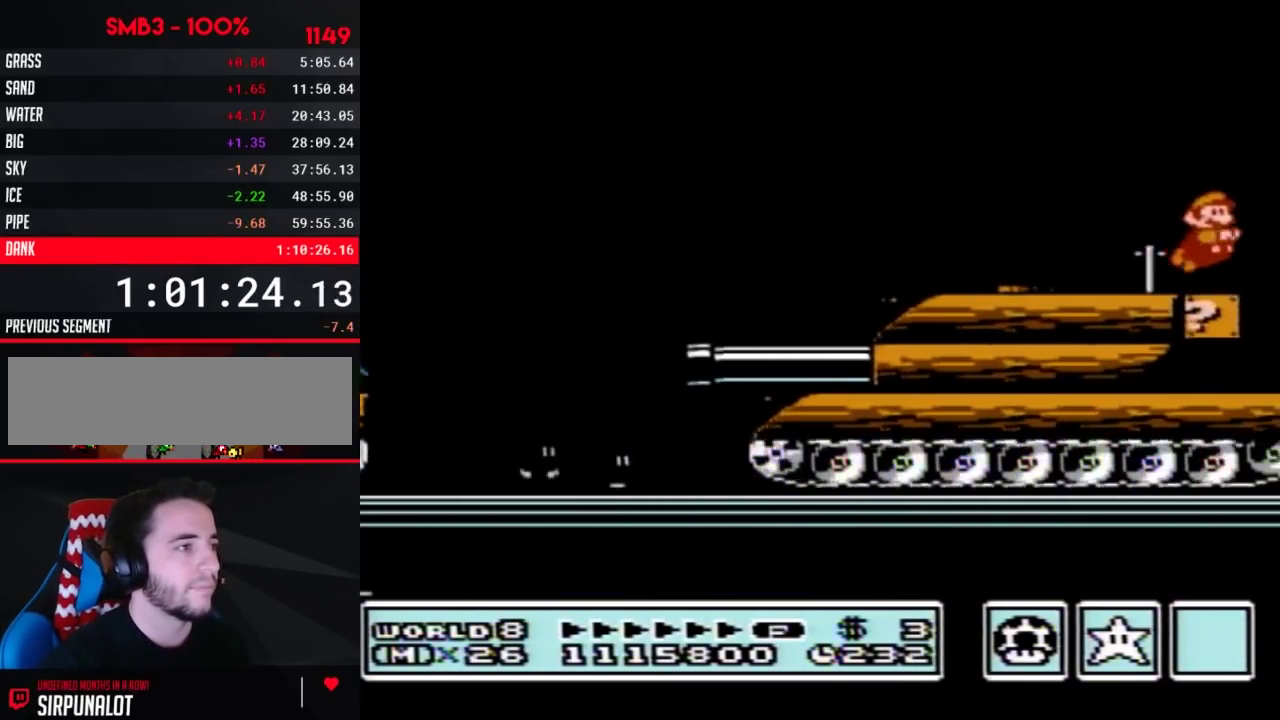
{"buttons": ["B", "DPAD_RIGHT"], "events": [[17, "B", "down"], [117, "B", "up"], [200, "B", "down"], [233, "B", "up"], [333, "B", "down"], [400, "B", "up"], [483, "B", "down"]]}
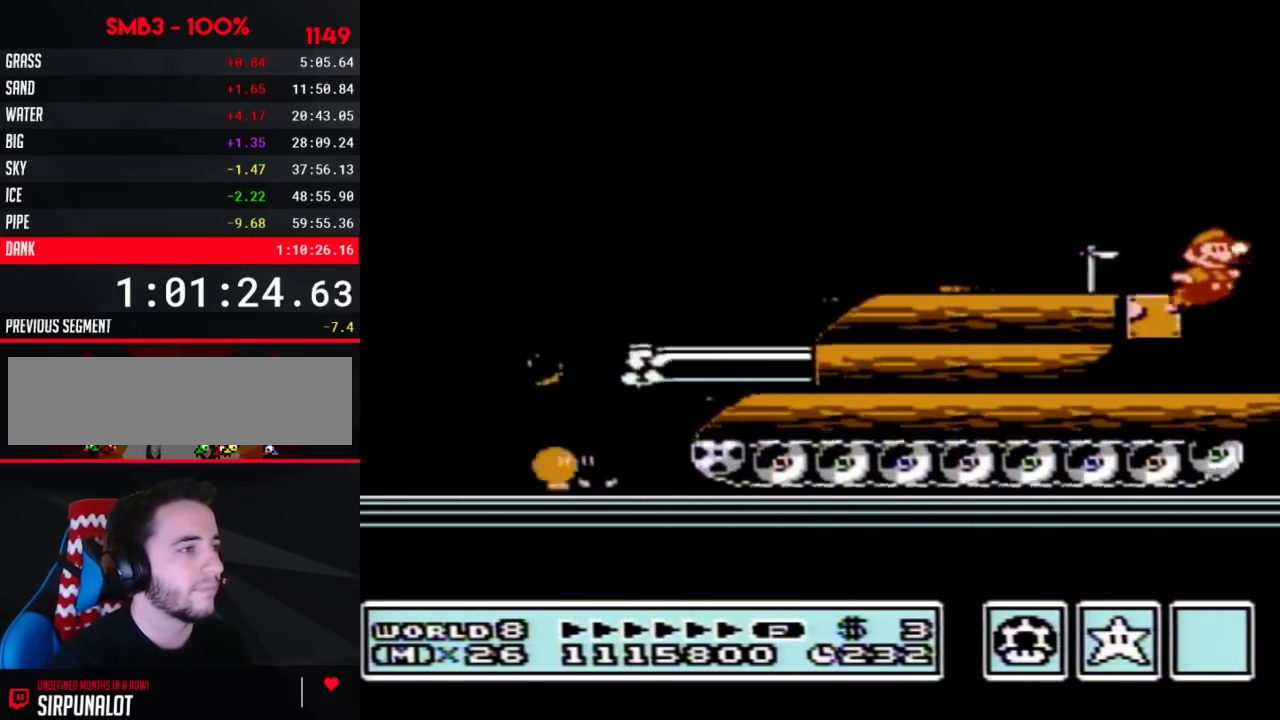
{"buttons": ["DPAD_RIGHT"], "events": [[50, "B", "up"], [150, "B", "down"], [200, "B", "up"], [300, "B", "down"], [367, "B", "up"], [450, "B", "down"], [483, "B", "up"]]}
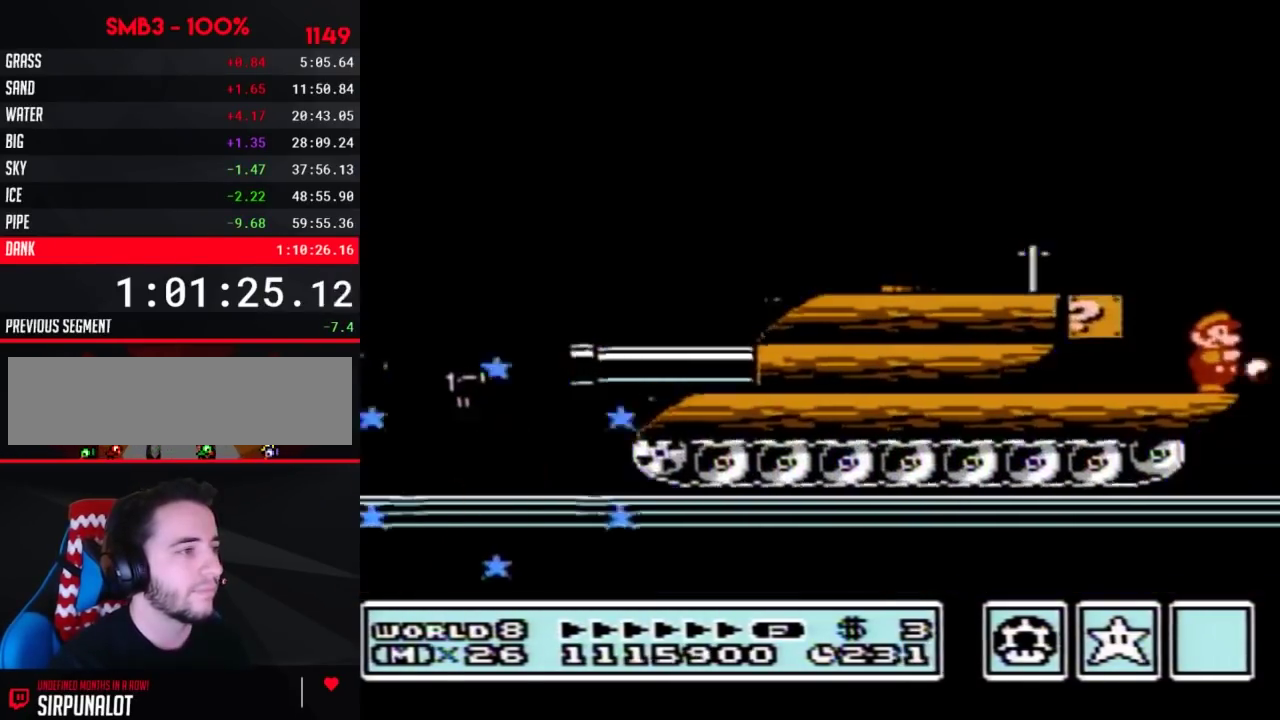
{"buttons": ["A", "B"], "events": [[83, "B", "down"], [300, "DPAD_DOWN", "down"], [333, "A", "down"], [333, "DPAD_RIGHT", "up"], [400, "DPAD_DOWN", "up"]]}
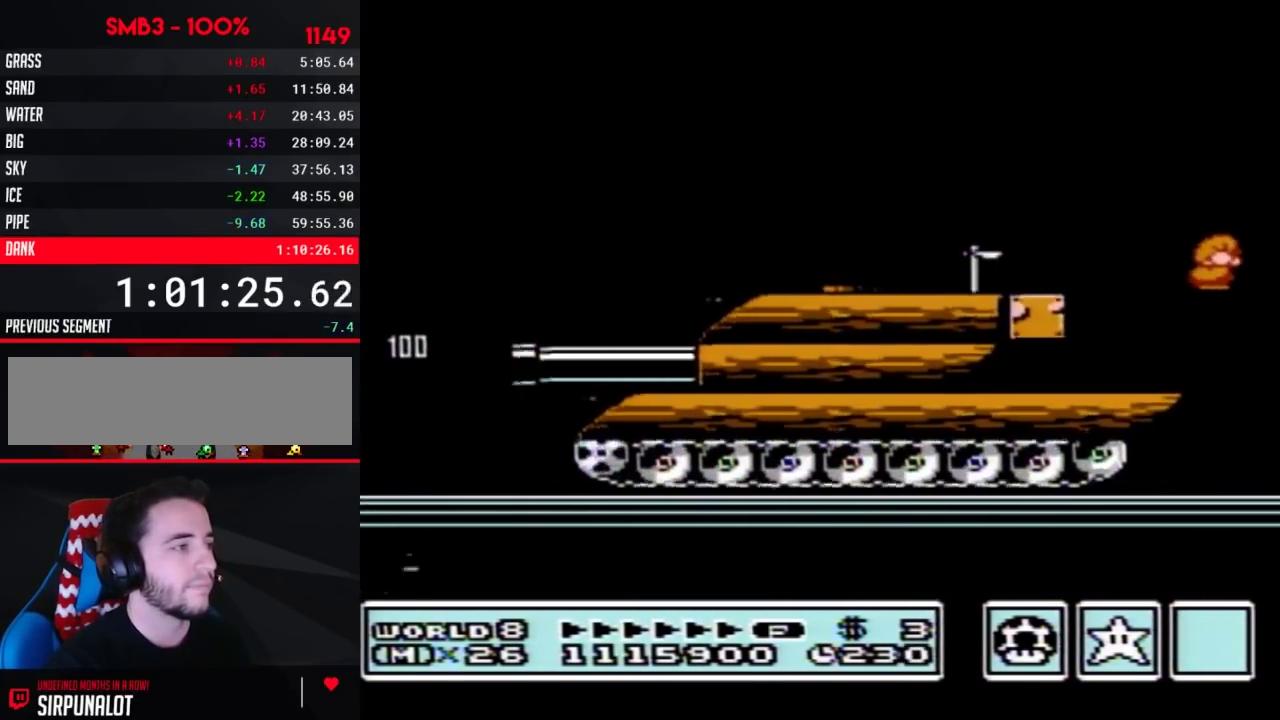
{"buttons": ["B", "DPAD_LEFT"], "events": [[117, "DPAD_LEFT", "down"], [217, "A", "up"]]}